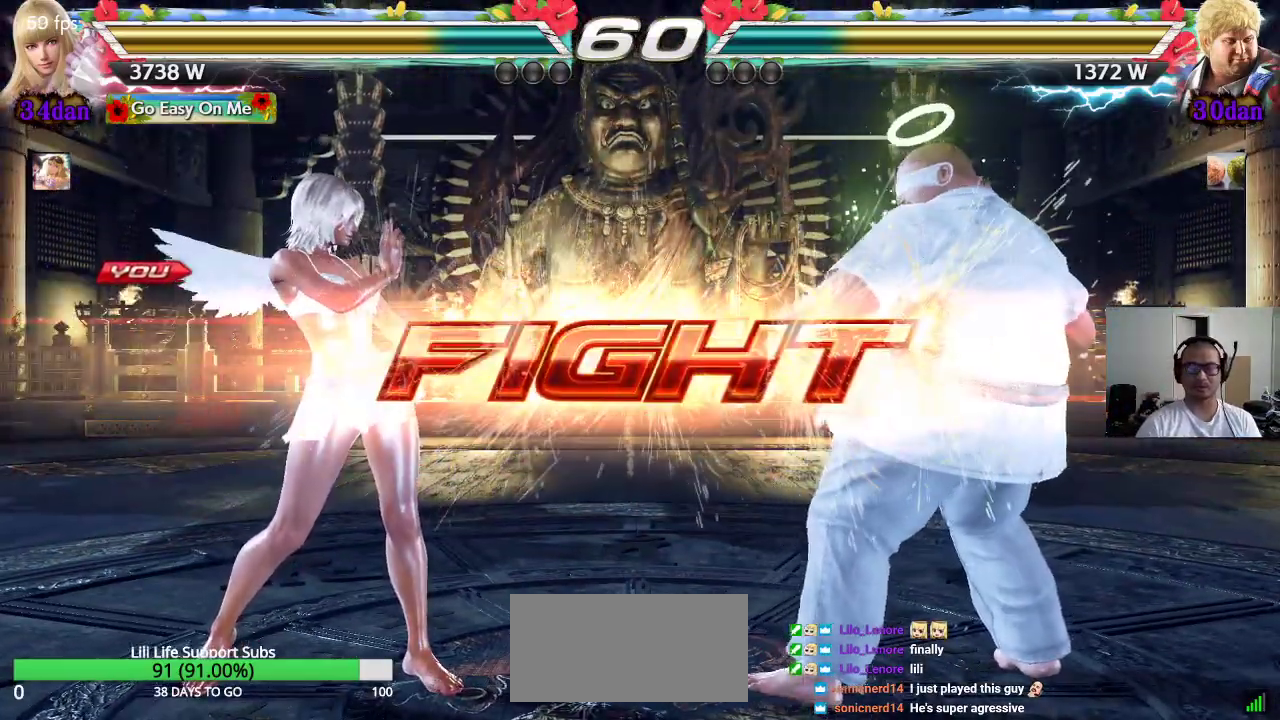
Gameplay with a controller (arcade stick); each line is a JSON object with the inputs held at the frame after it. "events" lists button and stick changes between this image and that frame as [ms after this image, input, new state], when the widget could be followed in between. Not read: L3 R3.
{"buttons": [], "left_stick": "down-left", "events": [[100, "left_stick", "left"], [167, "left_stick", "center"], [233, "left_stick", "left"], [417, "left_stick", "down-left"]]}
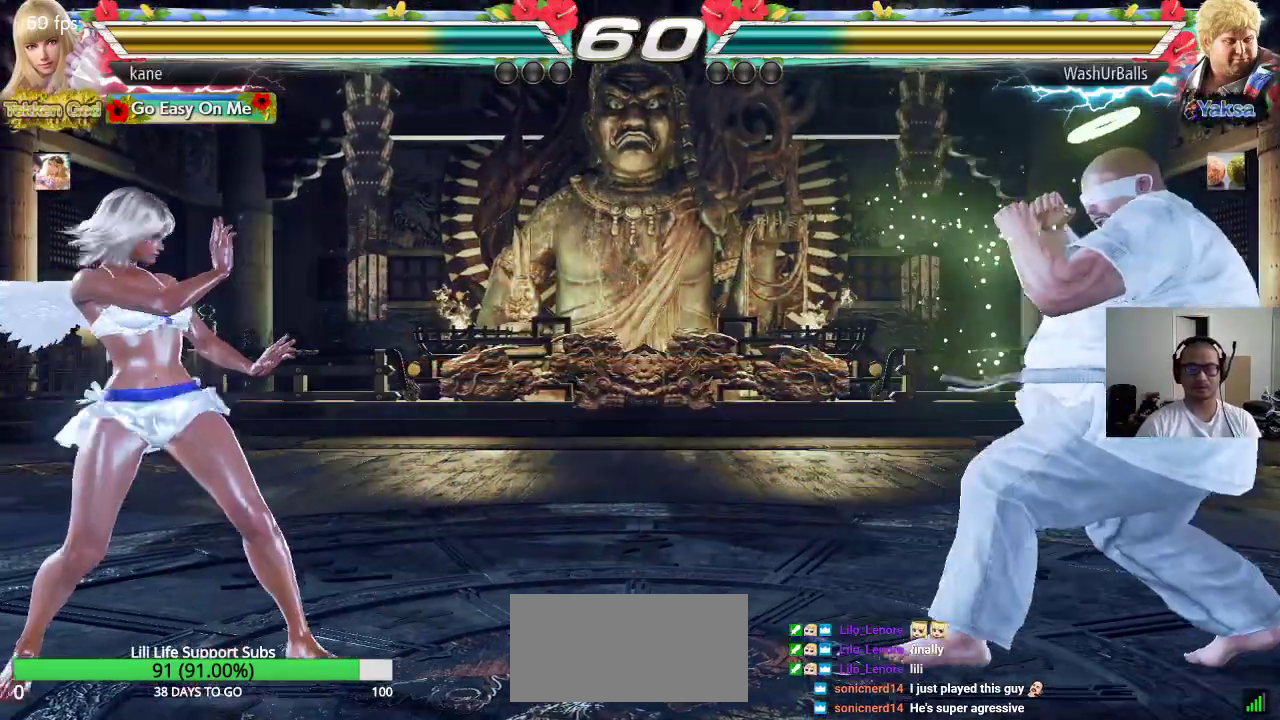
{"buttons": [], "left_stick": "center", "events": [[83, "left_stick", "center"], [217, "left_stick", "right"], [283, "left_stick", "center"], [350, "left_stick", "right"], [467, "left_stick", "center"]]}
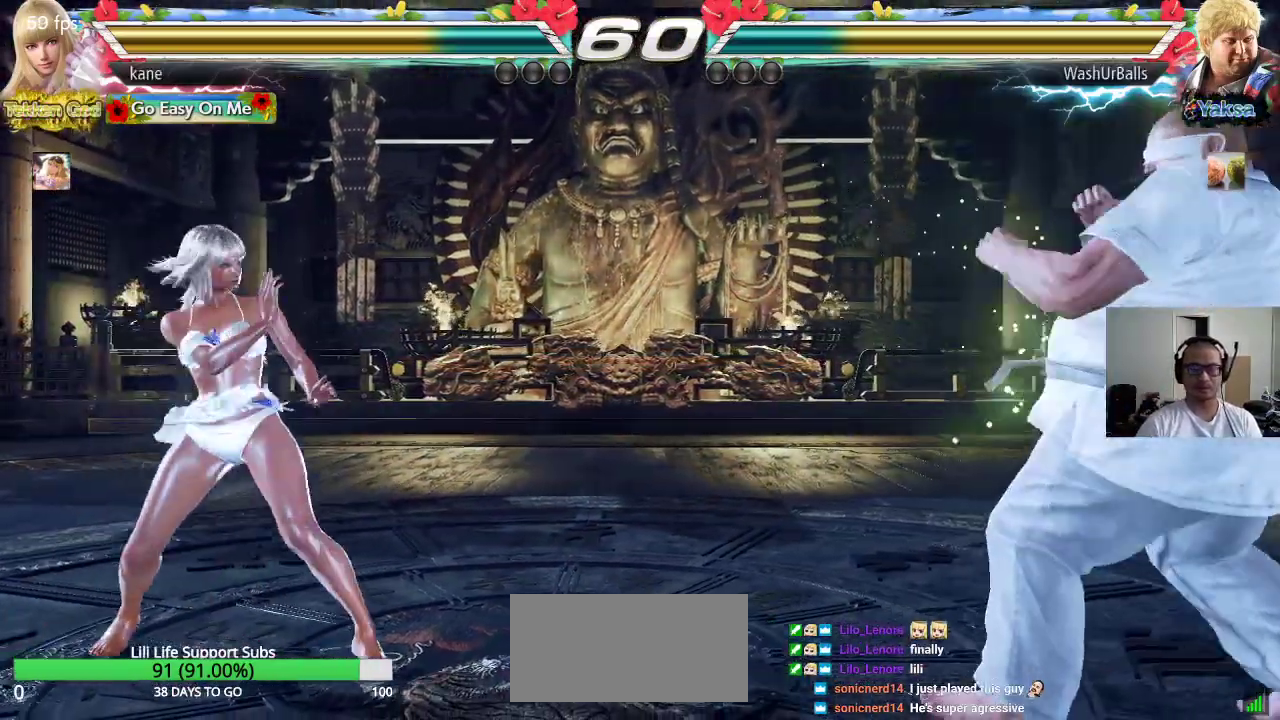
{"buttons": [], "left_stick": "right", "events": [[17, "left_stick", "left"], [83, "left_stick", "center"], [133, "left_stick", "left"], [233, "left_stick", "center"], [333, "left_stick", "right"], [417, "left_stick", "center"], [483, "left_stick", "right"]]}
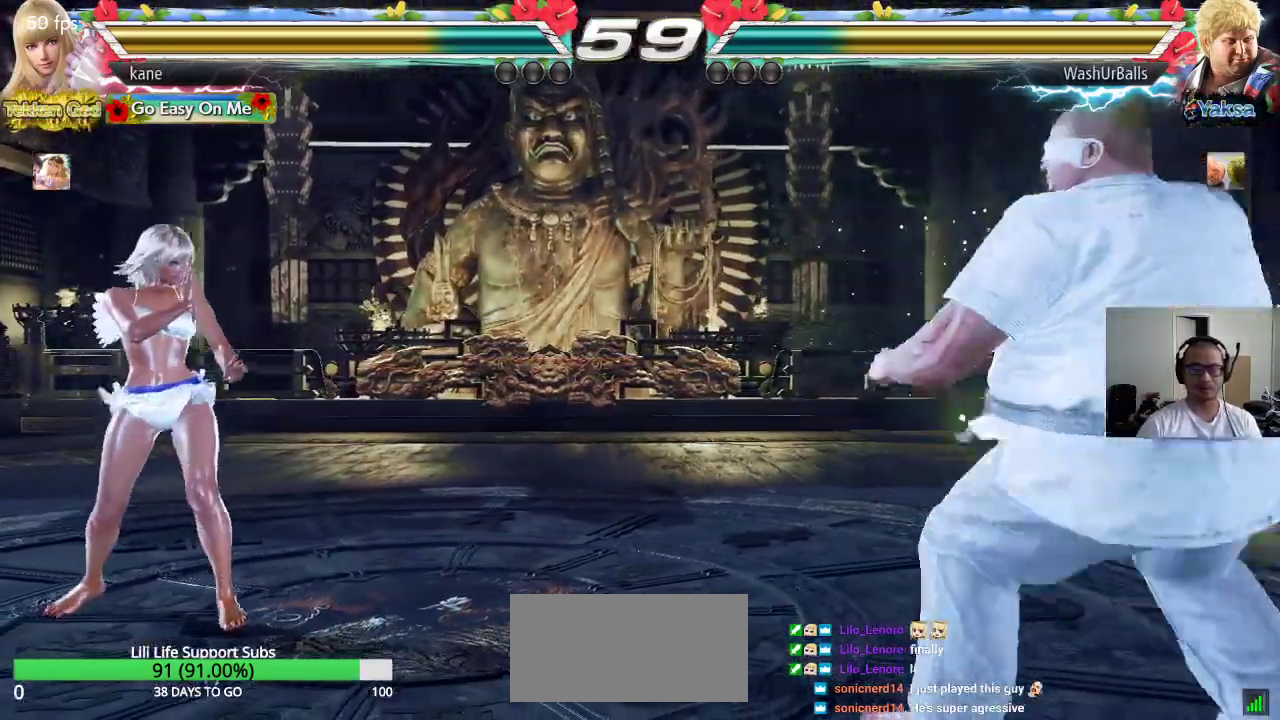
{"buttons": [], "left_stick": "center", "events": [[83, "left_stick", "center"], [217, "left_stick", "left"], [267, "left_stick", "center"], [333, "left_stick", "left"], [417, "left_stick", "center"]]}
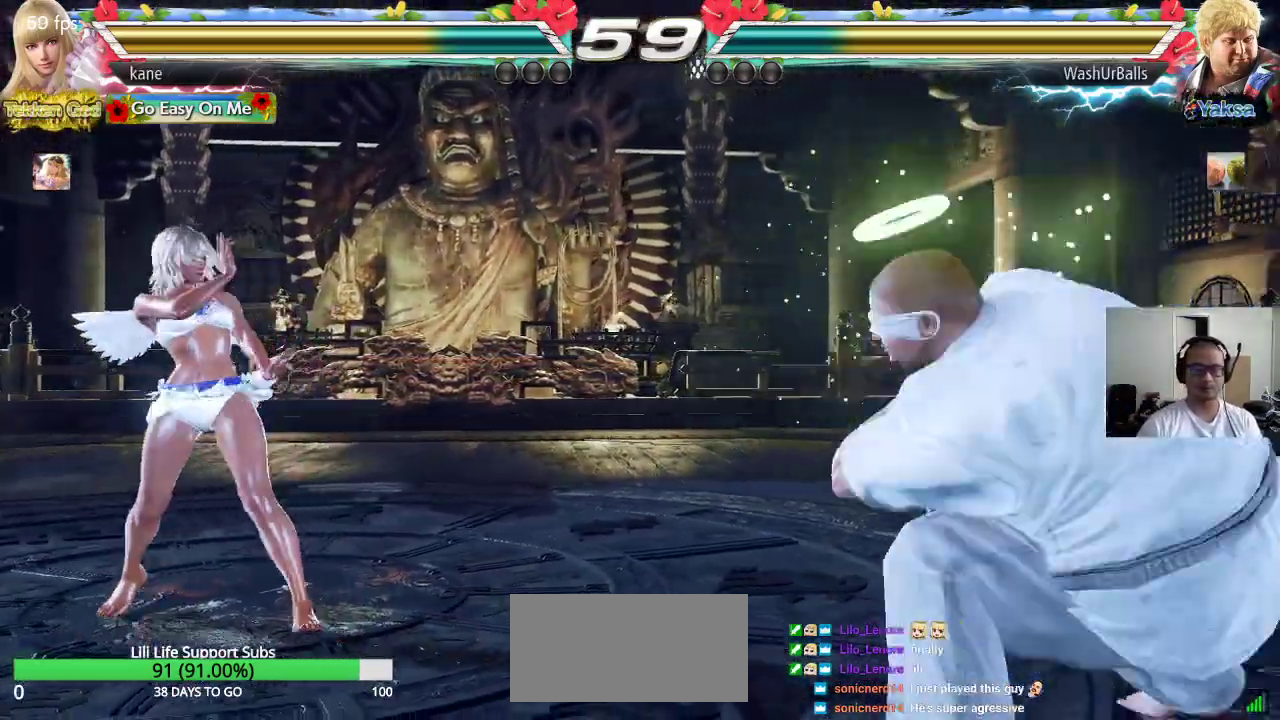
{"buttons": [], "left_stick": "down-left", "events": [[133, "left_stick", "right"], [183, "left_stick", "center"], [233, "left_stick", "right"], [333, "left_stick", "center"], [383, "left_stick", "left"], [450, "left_stick", "down-left"]]}
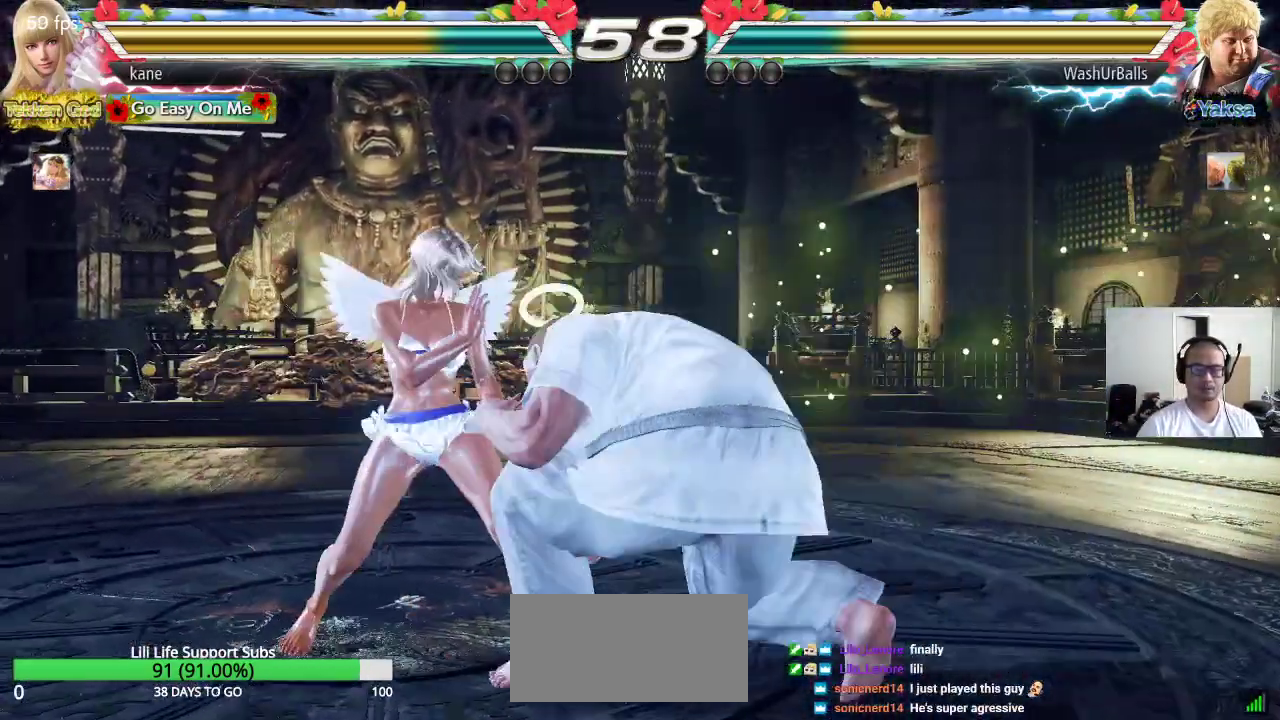
{"buttons": [], "left_stick": "center", "events": [[150, "left_stick", "center"], [183, "TRIANGLE", "down"], [267, "TRIANGLE", "up"]]}
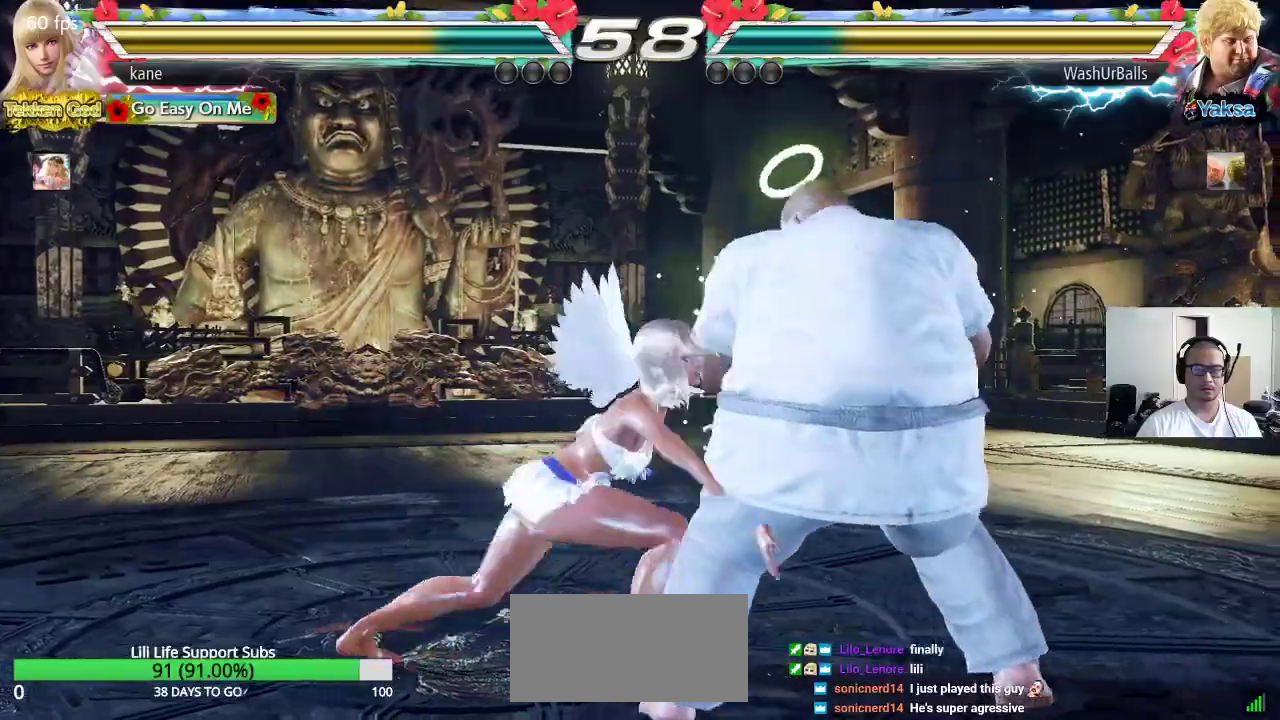
{"buttons": [], "left_stick": "up-right", "events": [[300, "left_stick", "up-right"]]}
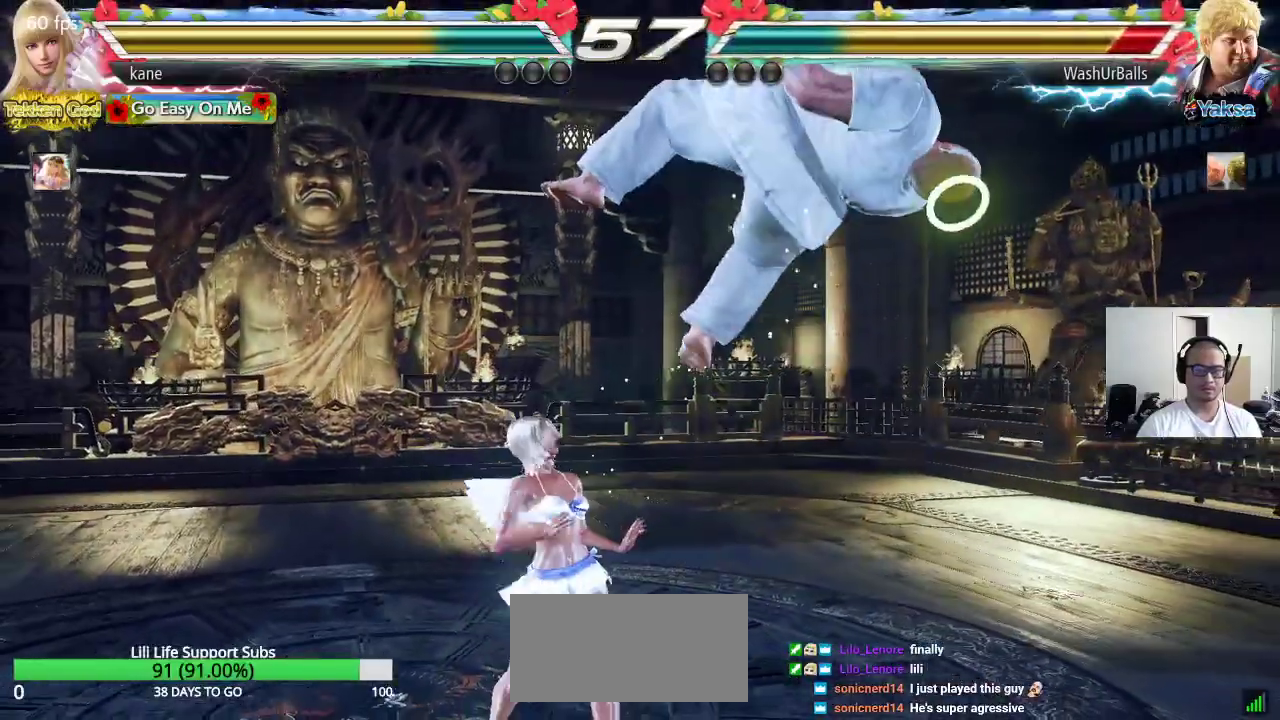
{"buttons": ["CIRCLE"], "left_stick": "center", "events": [[167, "CIRCLE", "down"], [217, "left_stick", "center"]]}
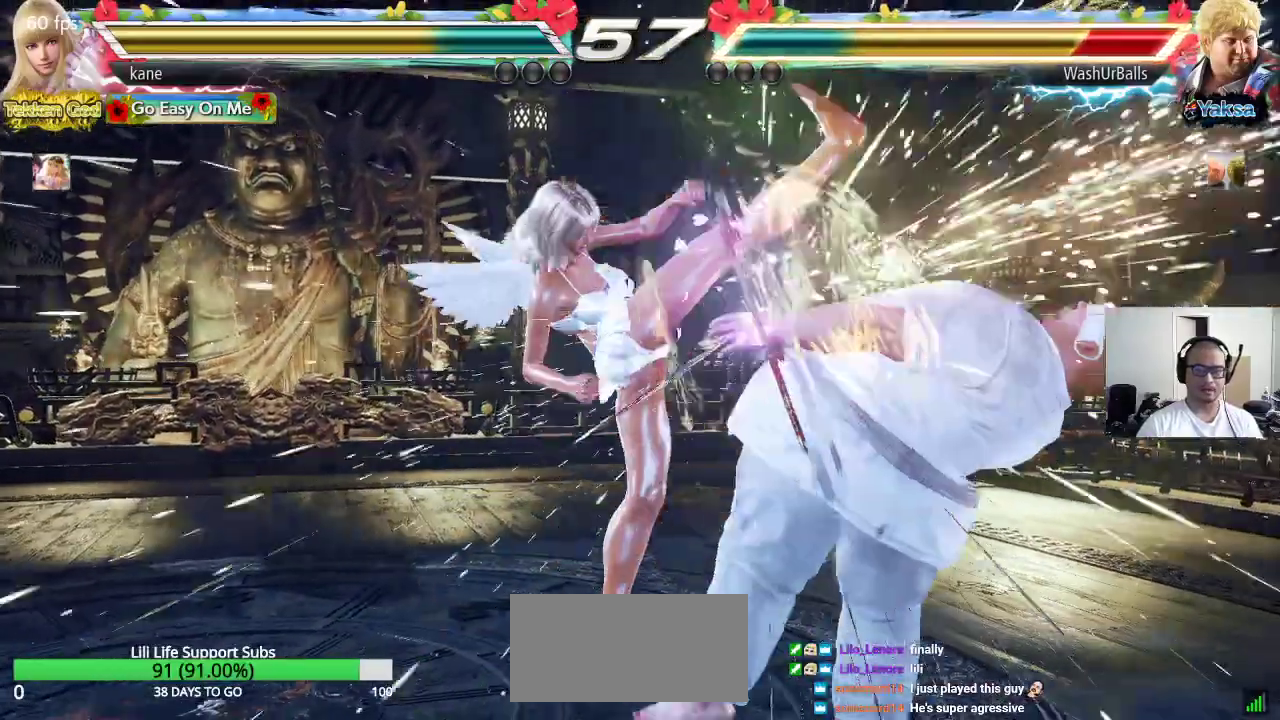
{"buttons": [], "left_stick": "center", "events": [[17, "CIRCLE", "up"], [150, "left_stick", "left"], [233, "SQUARE", "down"], [400, "SQUARE", "up"], [433, "left_stick", "center"]]}
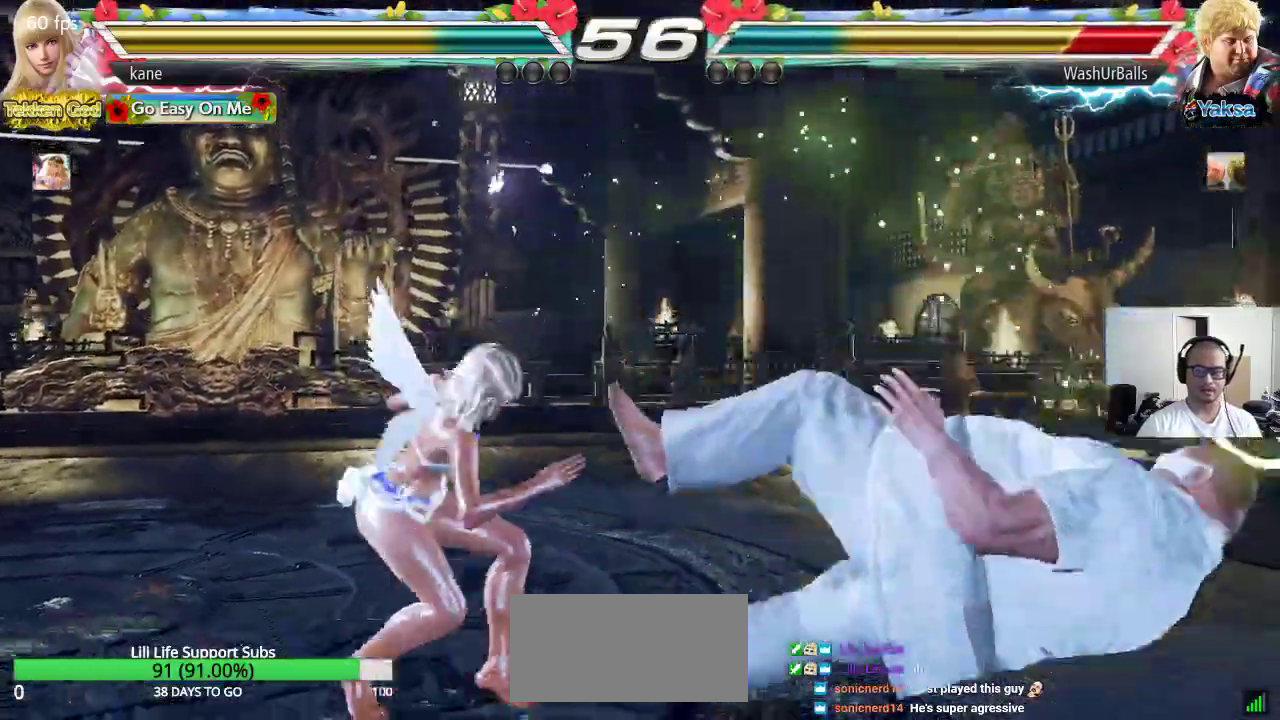
{"buttons": ["TRIANGLE"], "left_stick": "center", "events": [[17, "left_stick", "right"], [217, "left_stick", "center"], [350, "left_stick", "up"], [417, "left_stick", "center"], [483, "TRIANGLE", "down"]]}
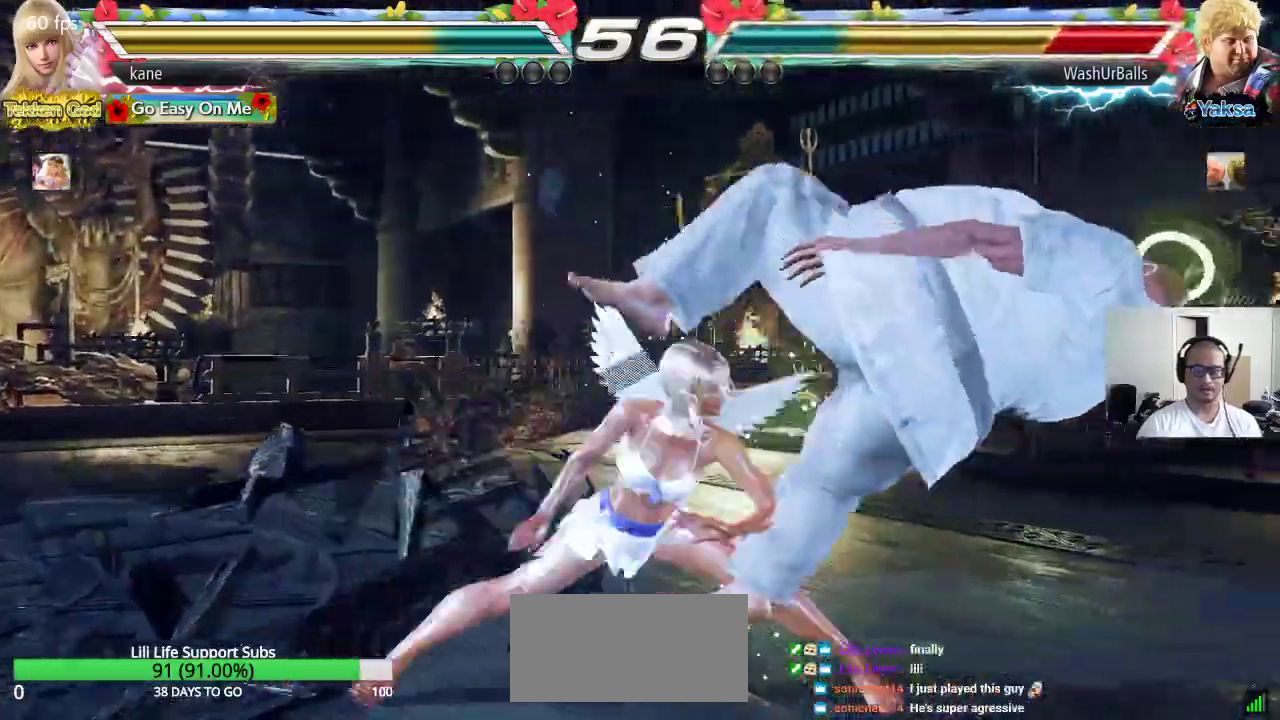
{"buttons": [], "left_stick": "down", "events": [[100, "TRIANGLE", "up"], [317, "left_stick", "down"], [433, "TRIANGLE", "down"], [467, "TRIANGLE", "up"]]}
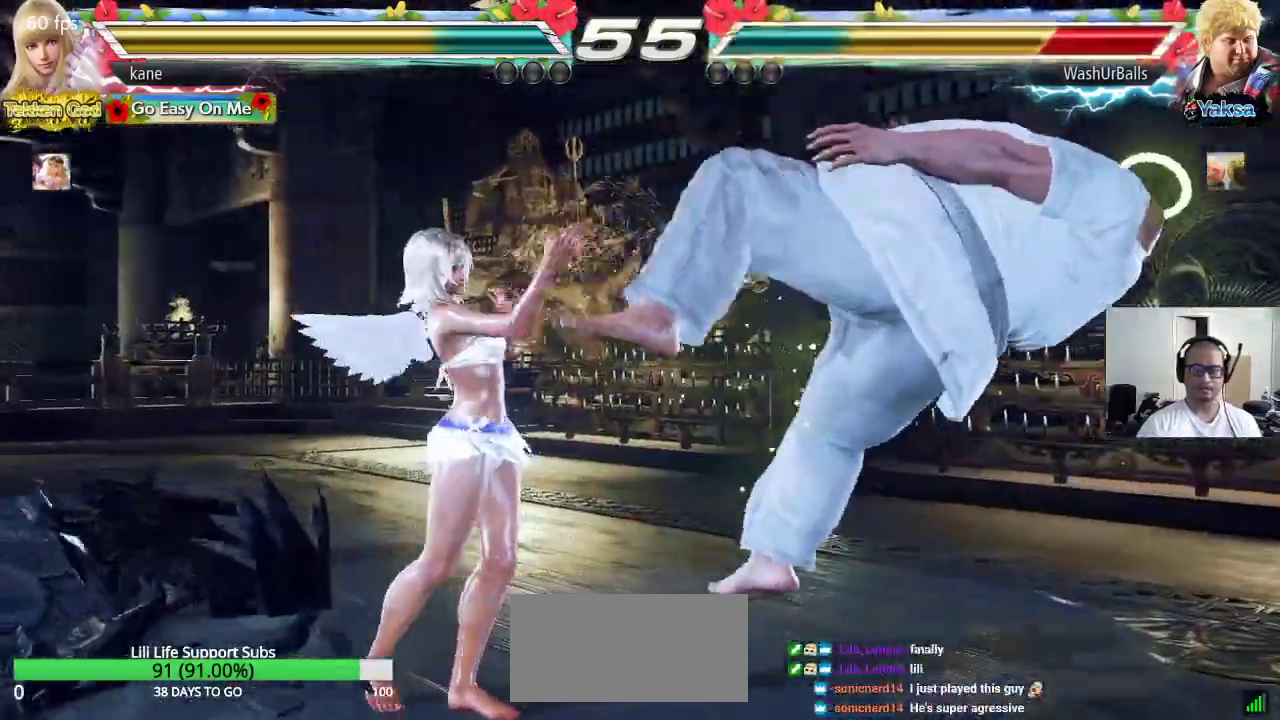
{"buttons": ["CROSS"], "left_stick": "down", "events": [[17, "TRIANGLE", "down"], [50, "CROSS", "down"], [83, "TRIANGLE", "up"], [133, "CROSS", "up"], [167, "TRIANGLE", "down"], [217, "CROSS", "down"], [217, "TRIANGLE", "up"], [283, "CROSS", "up"], [283, "TRIANGLE", "down"], [333, "TRIANGLE", "up"], [350, "CROSS", "down"], [417, "CROSS", "up"], [417, "TRIANGLE", "down"], [467, "TRIANGLE", "up"], [483, "CROSS", "down"]]}
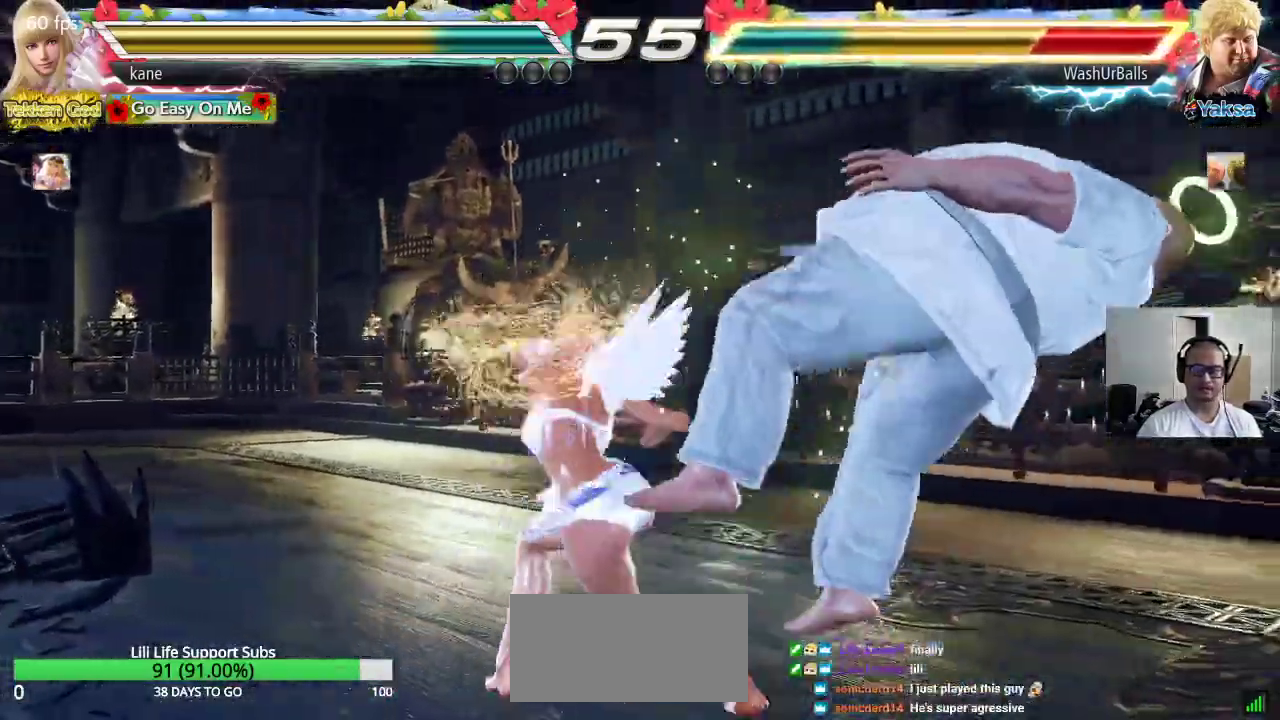
{"buttons": [], "left_stick": "center", "events": [[50, "CROSS", "up"], [50, "TRIANGLE", "down"], [100, "TRIANGLE", "up"], [117, "CROSS", "down"], [167, "TRIANGLE", "down"], [183, "CROSS", "up"], [233, "CROSS", "down"], [233, "TRIANGLE", "up"], [300, "TRIANGLE", "down"], [367, "CROSS", "up"], [400, "TRIANGLE", "up"], [433, "left_stick", "center"]]}
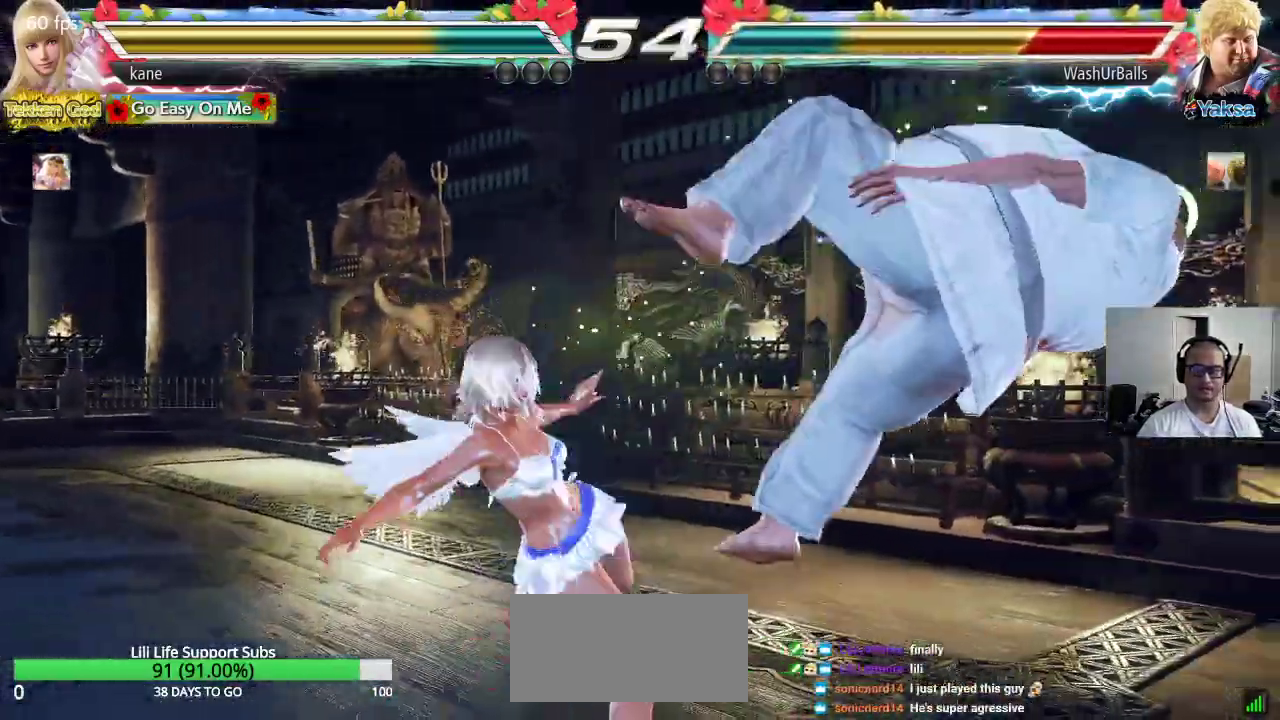
{"buttons": [], "left_stick": "right", "events": [[367, "left_stick", "right"], [433, "left_stick", "center"], [500, "left_stick", "right"]]}
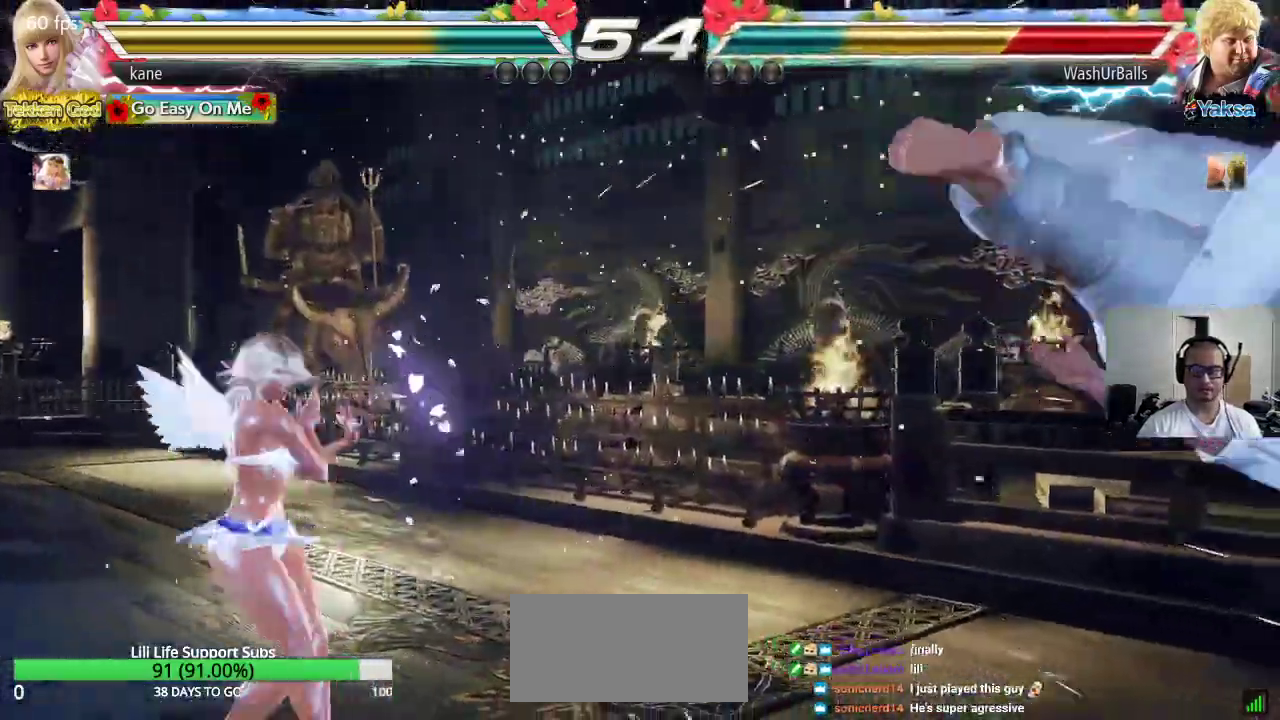
{"buttons": ["TRIANGLE"], "left_stick": "center", "events": [[67, "left_stick", "center"], [167, "left_stick", "down-right"], [350, "left_stick", "center"], [383, "TRIANGLE", "down"]]}
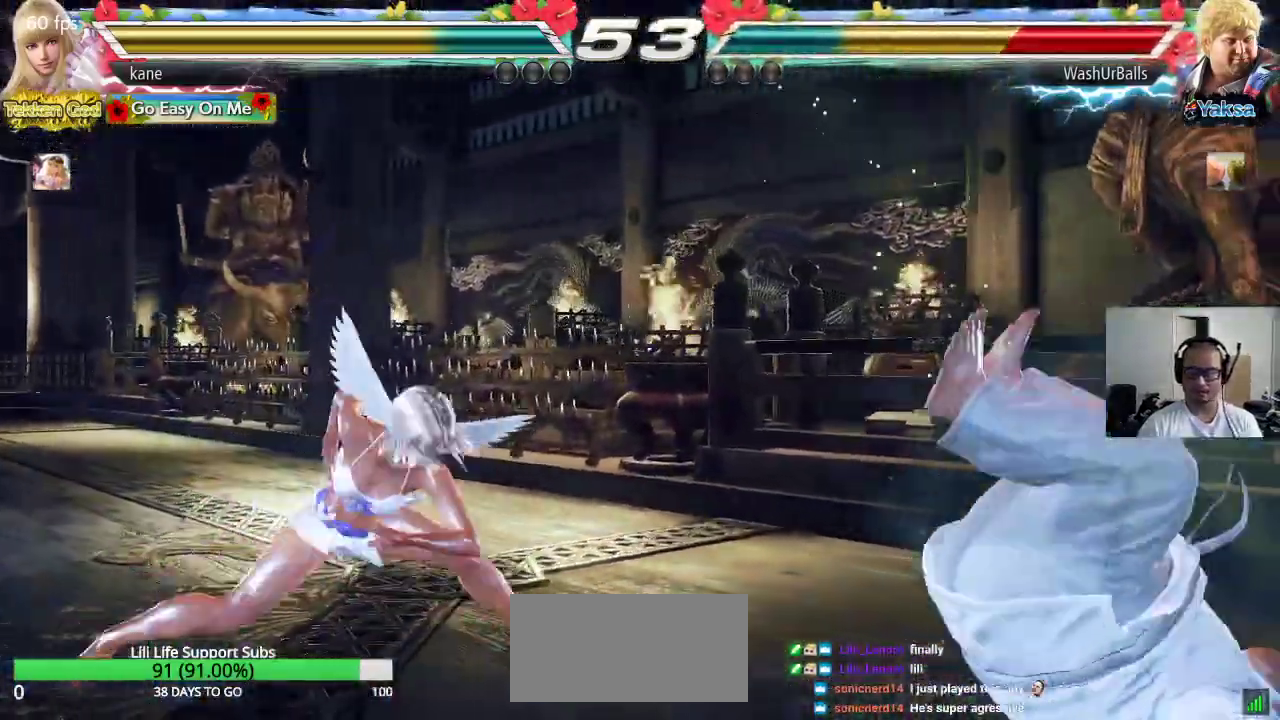
{"buttons": [], "left_stick": "center", "events": [[100, "TRIANGLE", "up"], [117, "left_stick", "left"], [417, "left_stick", "center"]]}
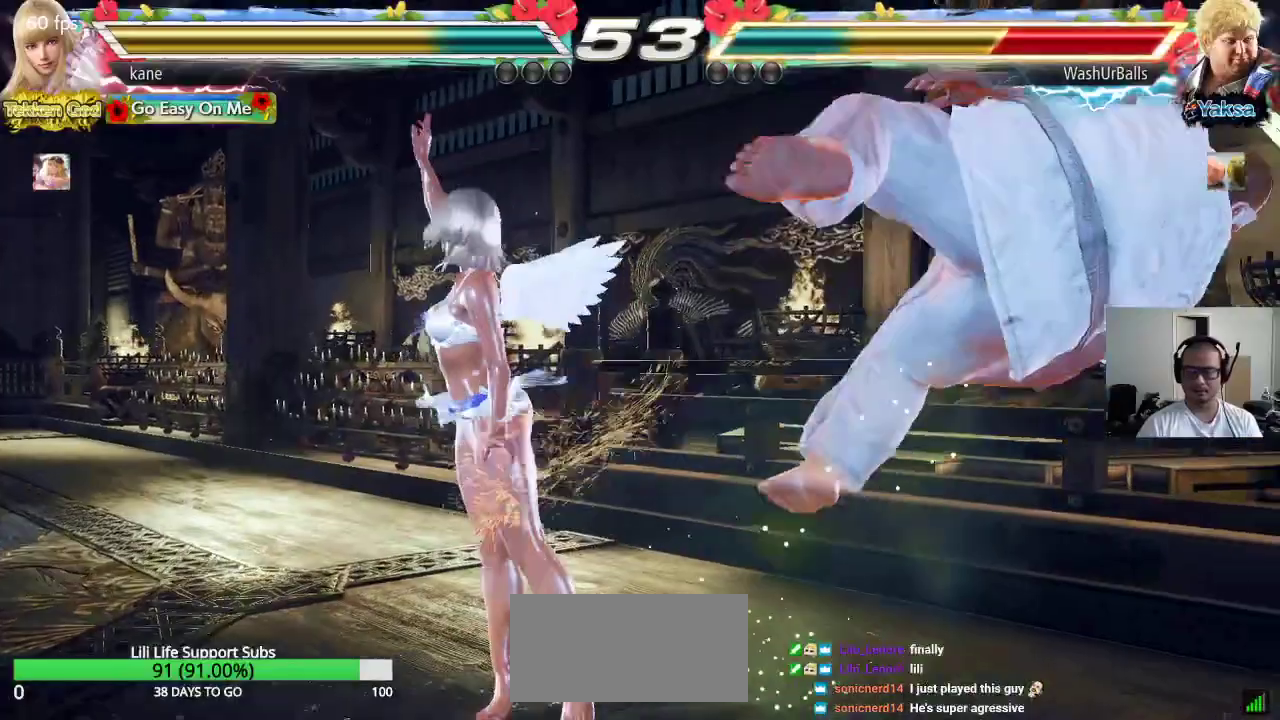
{"buttons": ["CIRCLE"], "left_stick": "center", "events": [[133, "CIRCLE", "down"], [183, "CIRCLE", "up"], [267, "CIRCLE", "down"], [300, "CIRCLE", "up"], [400, "CIRCLE", "down"]]}
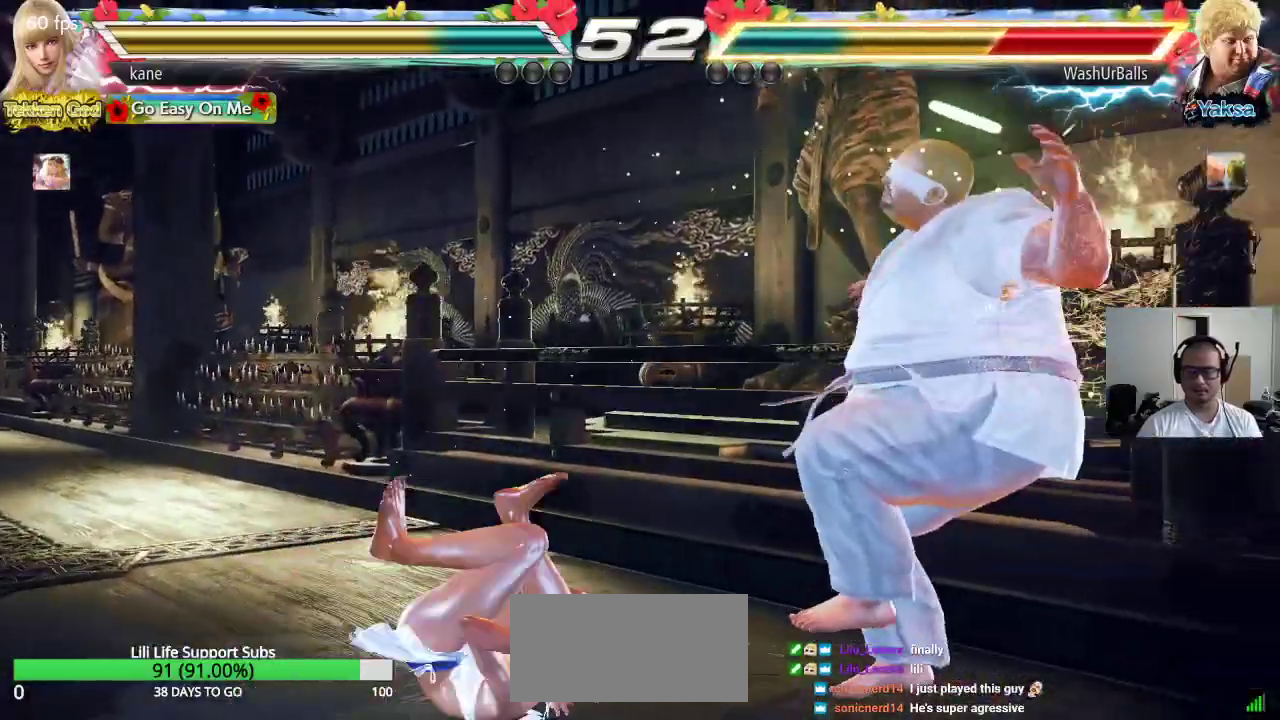
{"buttons": ["CROSS", "CIRCLE"], "left_stick": "center", "events": [[183, "CROSS", "down"], [233, "CROSS", "up"], [333, "CROSS", "down"], [383, "CROSS", "up"], [483, "CROSS", "down"]]}
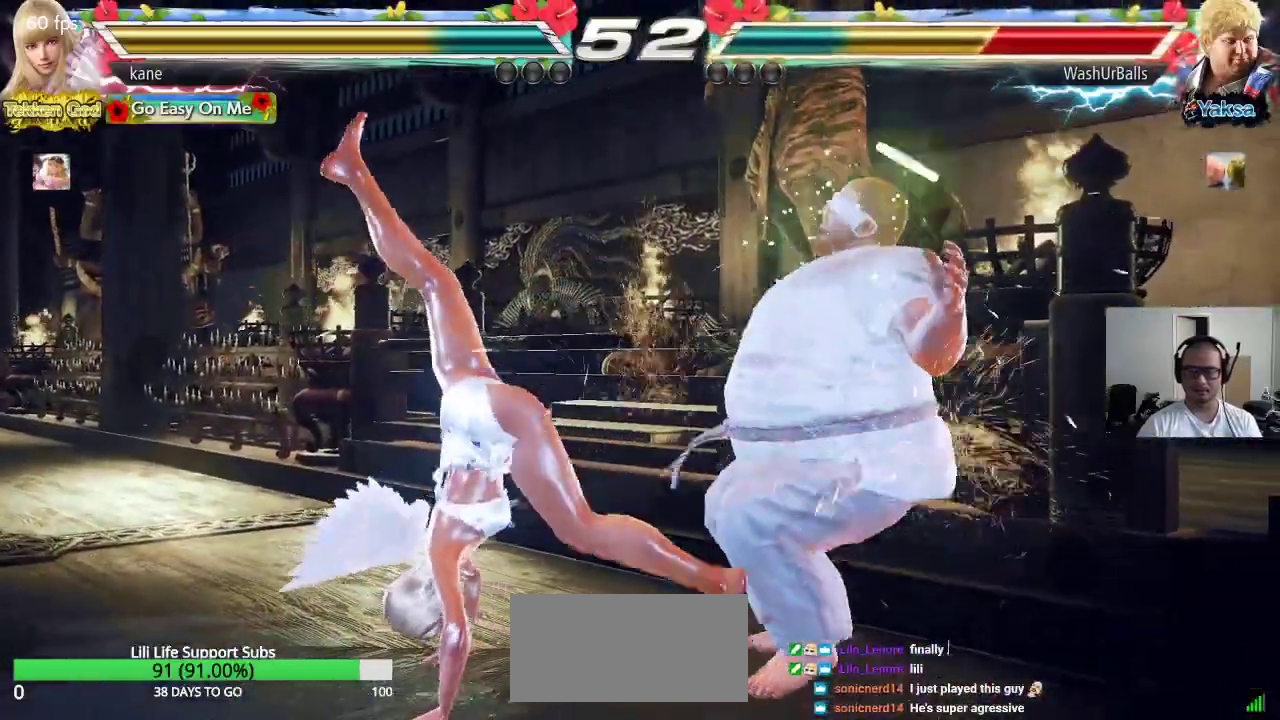
{"buttons": ["CIRCLE"], "left_stick": "center", "events": [[33, "CROSS", "up"], [100, "CROSS", "down"], [183, "CROSS", "up"], [233, "CROSS", "down"], [317, "CROSS", "up"], [383, "CROSS", "down"], [450, "CROSS", "up"]]}
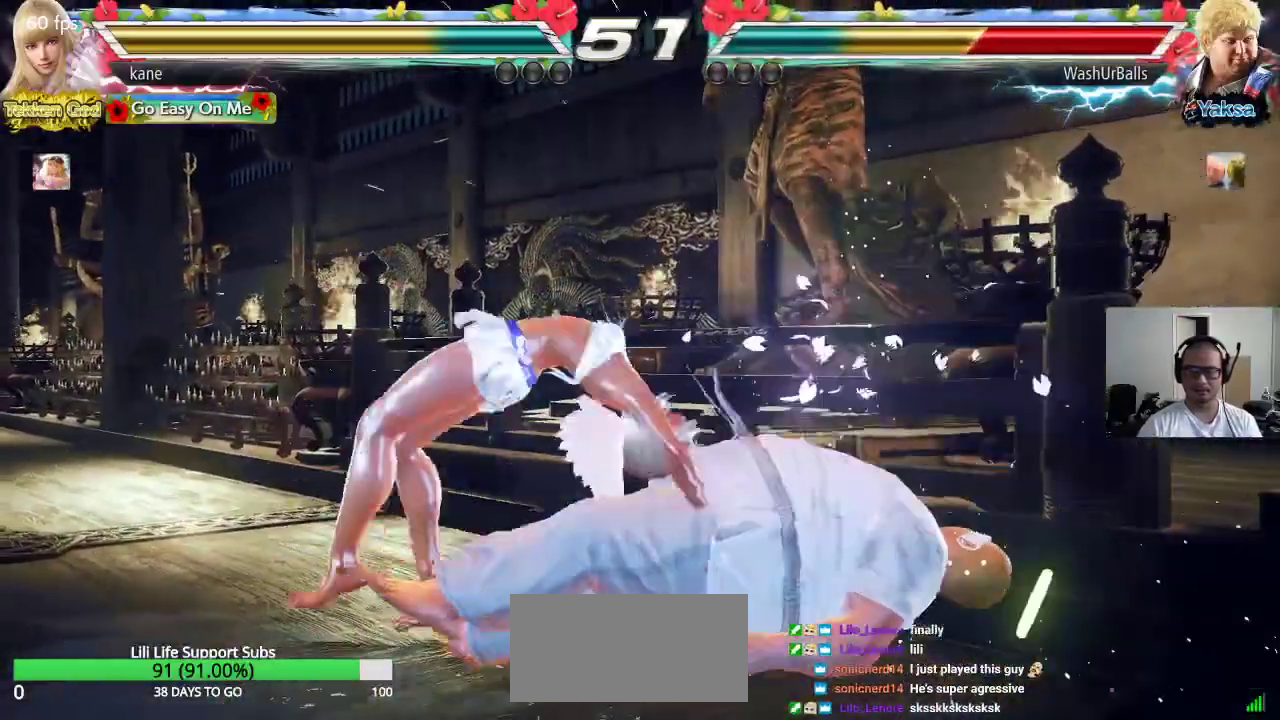
{"buttons": [], "left_stick": "center", "events": [[17, "CROSS", "down"], [250, "CROSS", "up"], [300, "CIRCLE", "up"]]}
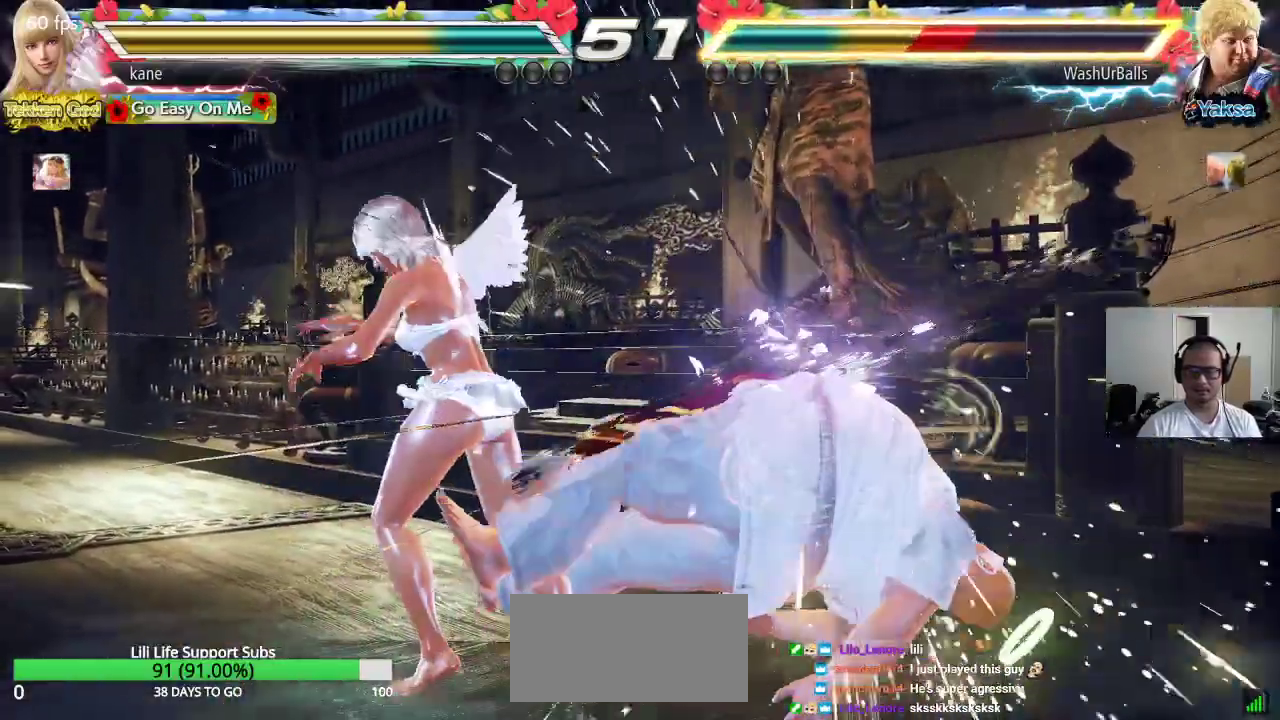
{"buttons": [], "left_stick": "down-left", "events": [[50, "left_stick", "down-left"]]}
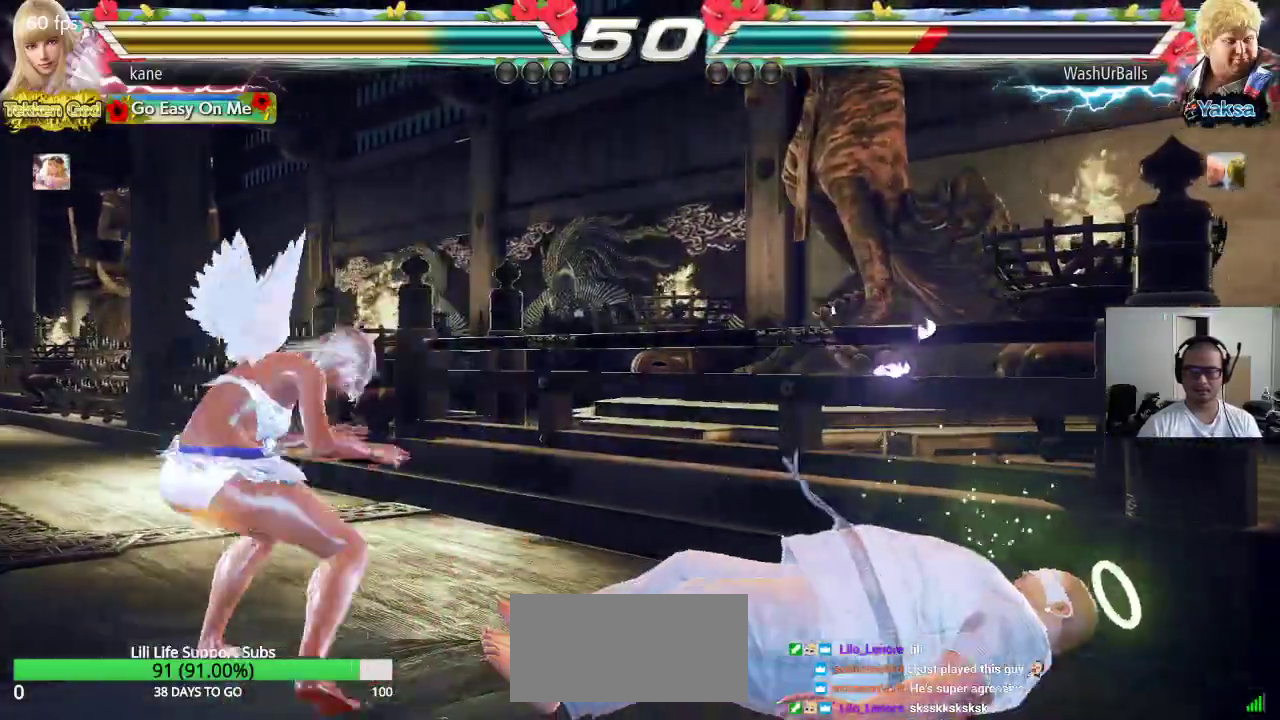
{"buttons": [], "left_stick": "center", "events": [[283, "left_stick", "center"], [333, "left_stick", "right"], [383, "left_stick", "center"], [433, "left_stick", "right"], [500, "left_stick", "center"]]}
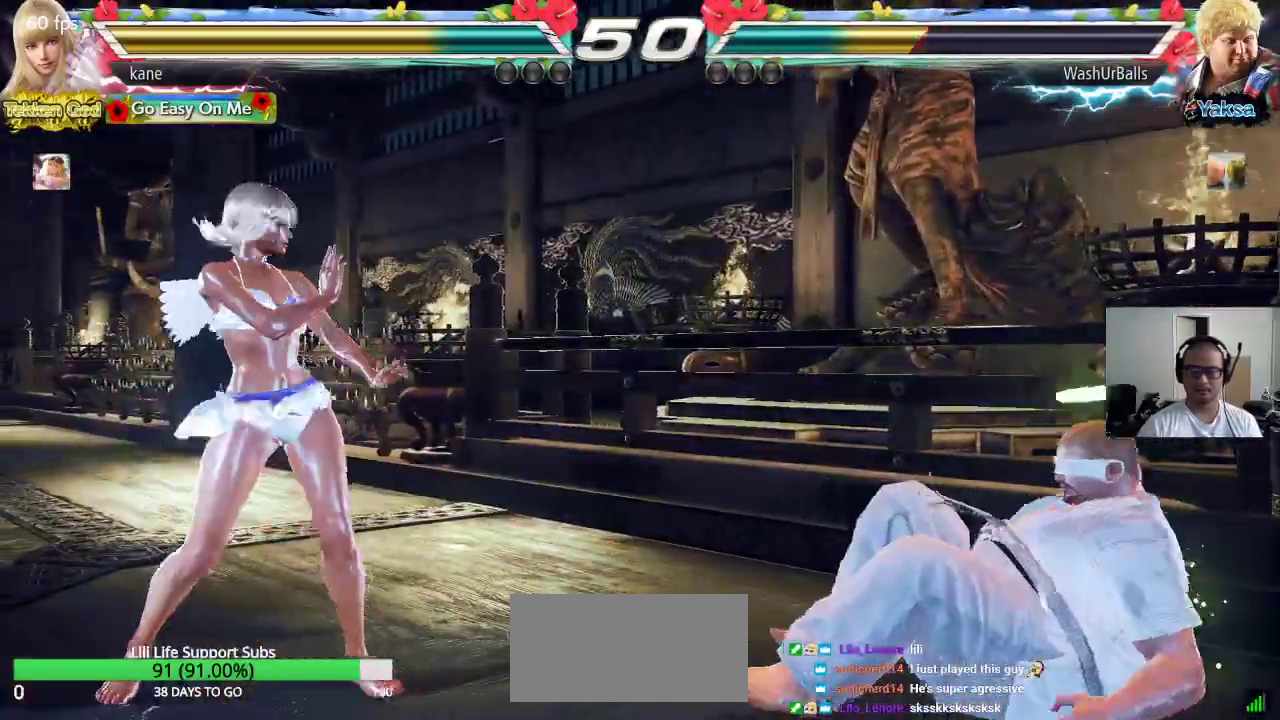
{"buttons": [], "left_stick": "center", "events": [[33, "left_stick", "right"], [67, "left_stick", "center"], [117, "left_stick", "left"], [200, "left_stick", "center"], [250, "left_stick", "left"], [350, "left_stick", "center"]]}
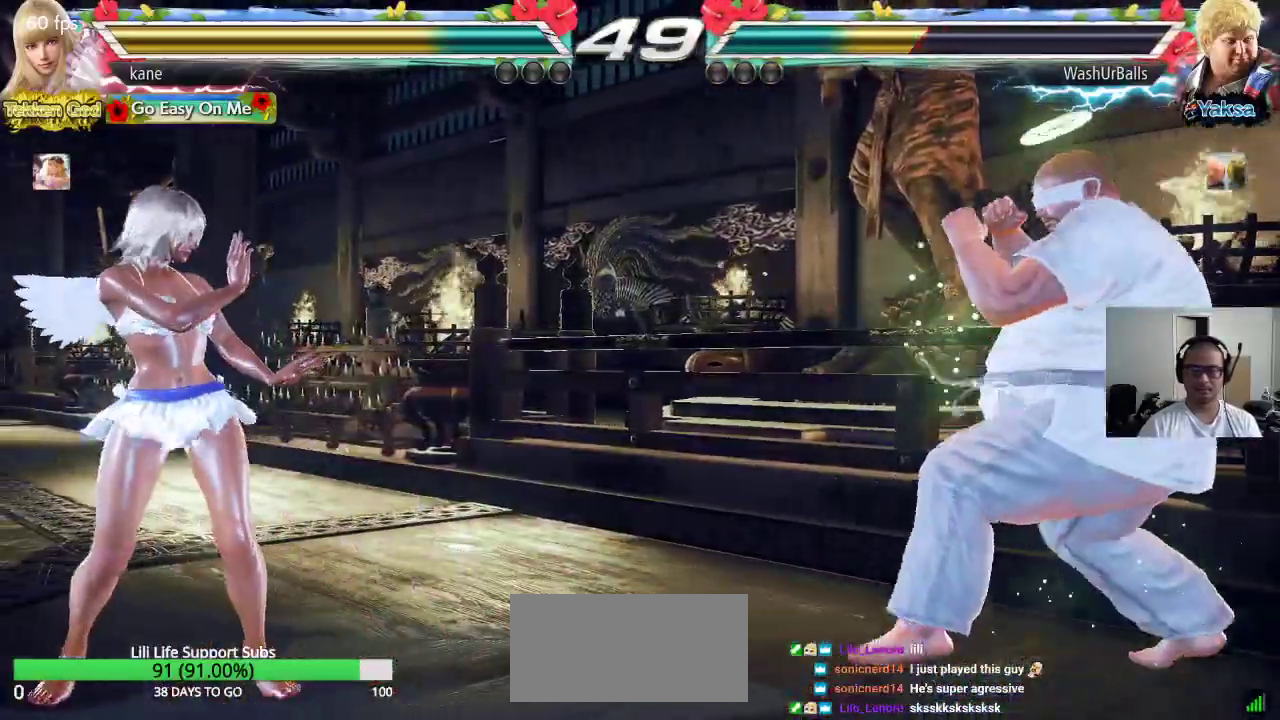
{"buttons": [], "left_stick": "left", "events": [[183, "left_stick", "left"], [233, "left_stick", "center"], [300, "left_stick", "left"]]}
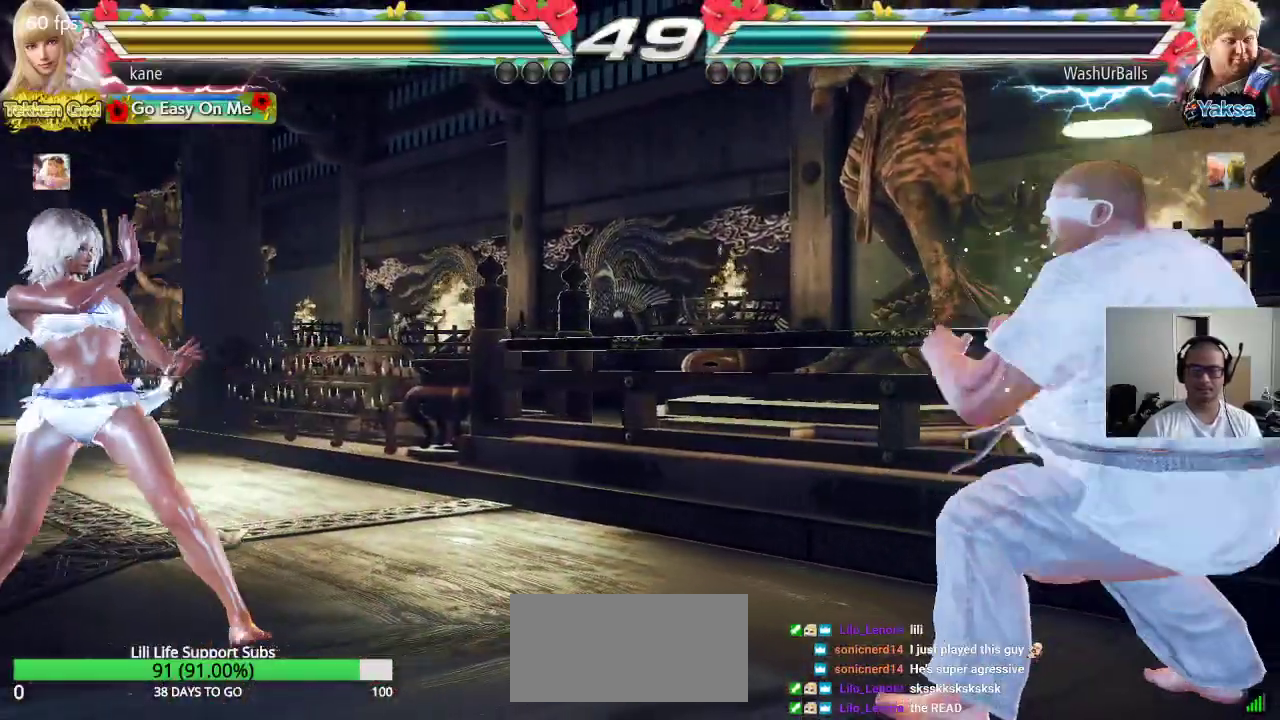
{"buttons": [], "left_stick": "center", "events": [[17, "left_stick", "center"], [150, "left_stick", "right"], [217, "left_stick", "center"], [283, "left_stick", "right"], [400, "left_stick", "center"], [450, "left_stick", "left"], [500, "left_stick", "center"]]}
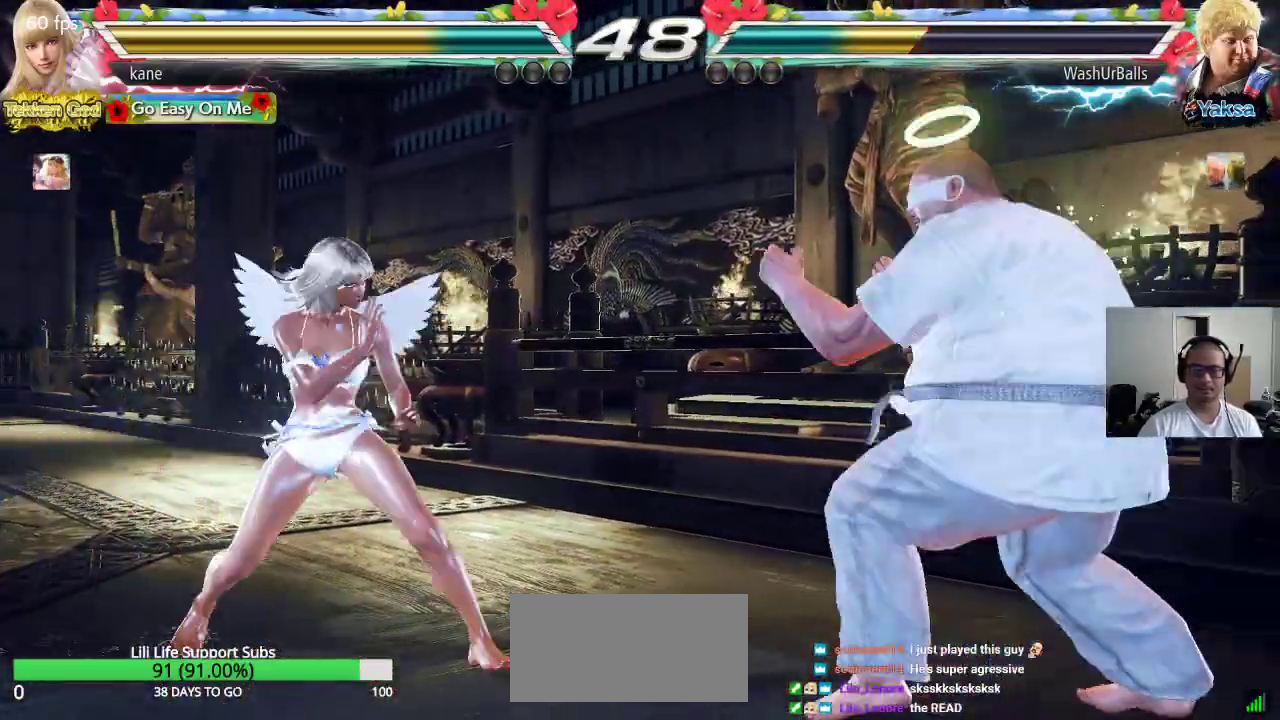
{"buttons": [], "left_stick": "center", "events": [[33, "left_stick", "left"], [450, "left_stick", "center"]]}
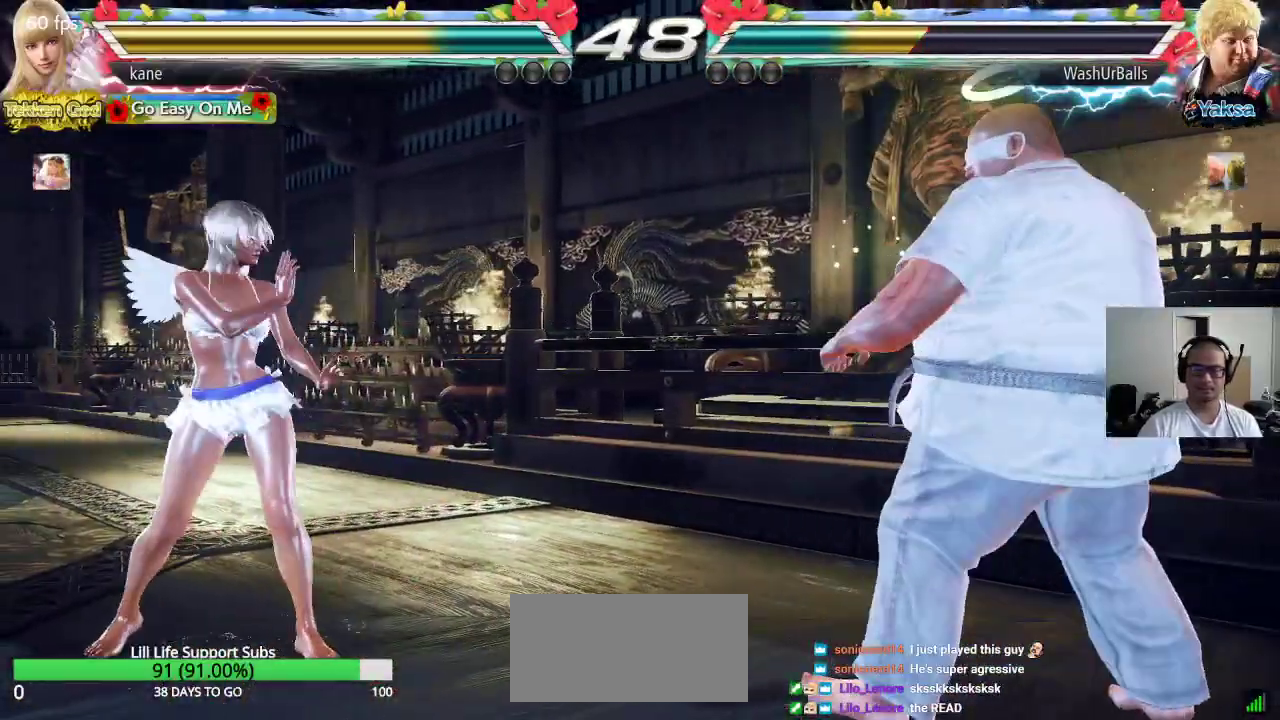
{"buttons": ["SQUARE"], "left_stick": "center", "events": [[17, "left_stick", "left"], [233, "left_stick", "center"], [400, "CROSS", "down"], [467, "CROSS", "up"], [467, "SQUARE", "down"]]}
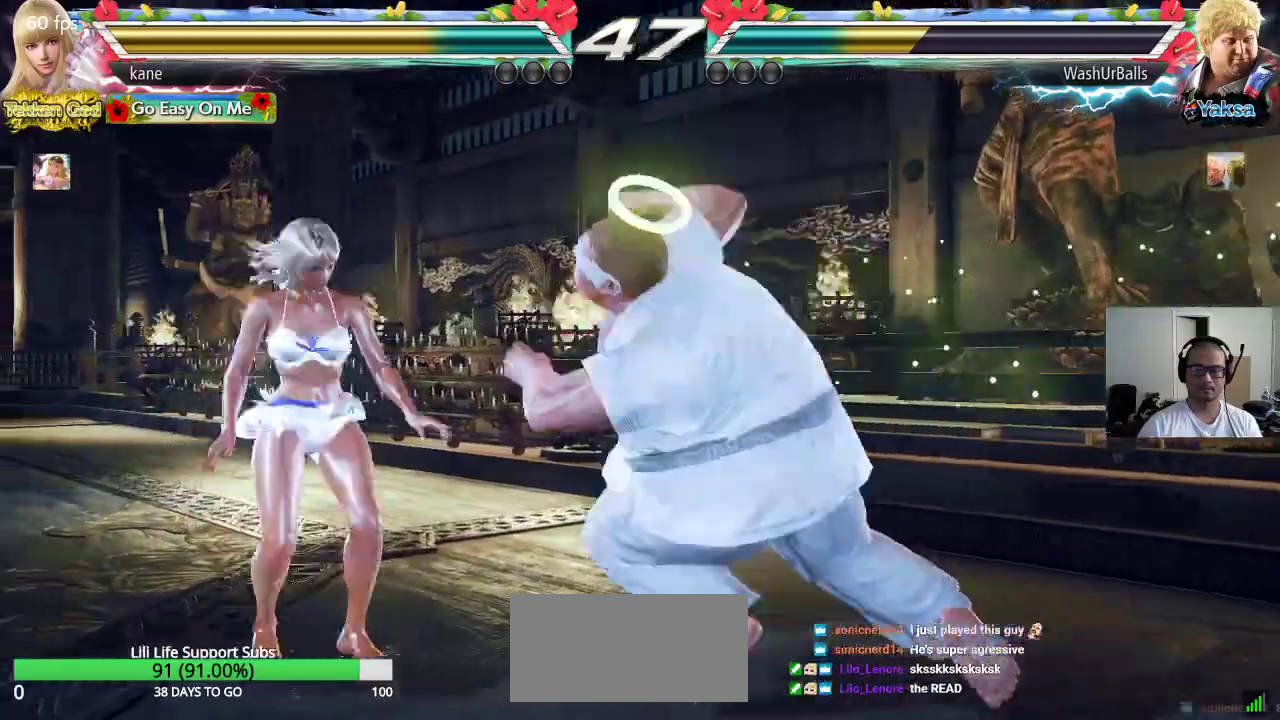
{"buttons": [], "left_stick": "center", "events": [[67, "CROSS", "down"], [83, "SQUARE", "up"], [117, "CROSS", "up"], [317, "left_stick", "left"], [433, "left_stick", "center"]]}